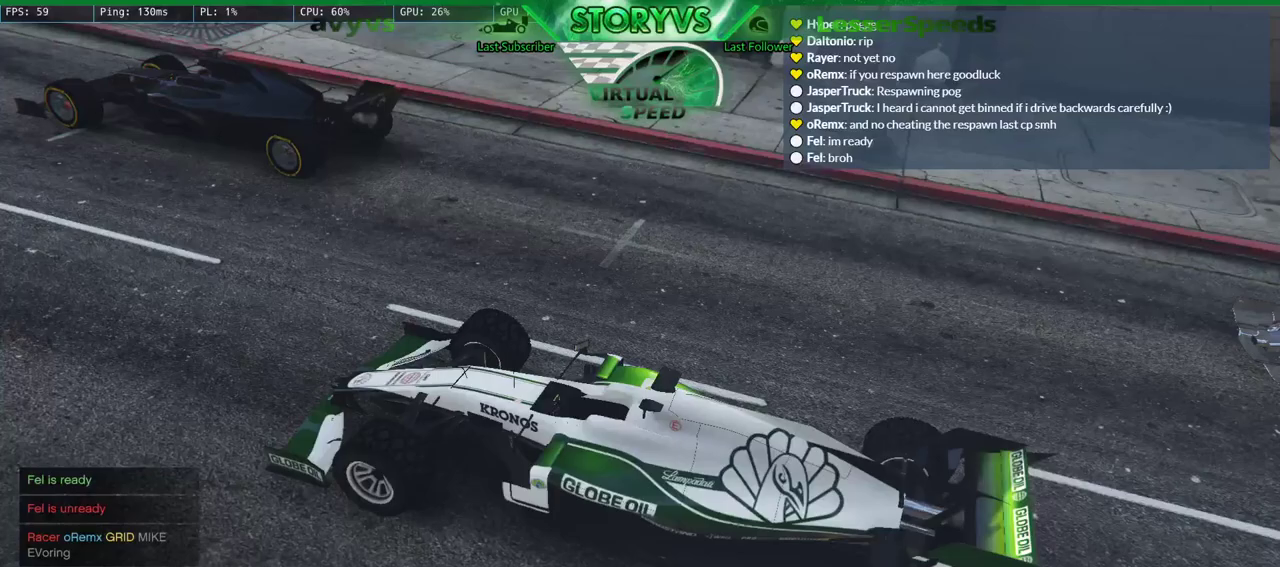
Gameplay with a controller (PlayStation layout); each line is a JSON object with the inputs held at the frame after it. "events" lists button and stick changes between this image and that frame as [ms after this image, input, new state], when the widget could be followed in between.
{"buttons": [], "left_stick": "center", "right_stick": "center", "events": []}
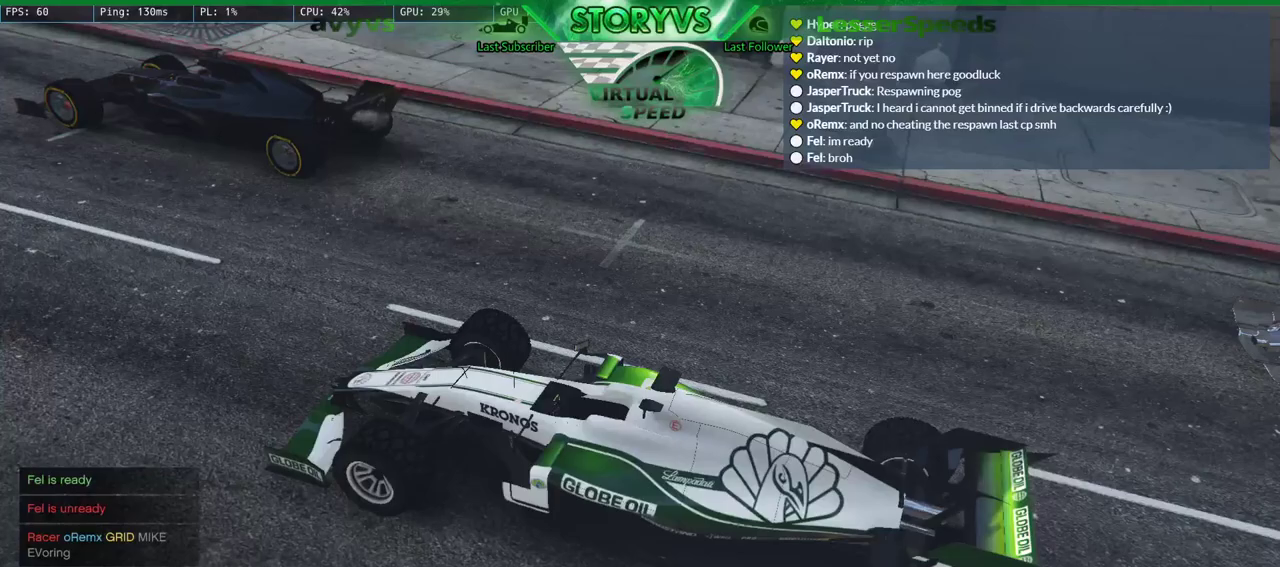
{"buttons": [], "left_stick": "center", "right_stick": "center", "events": []}
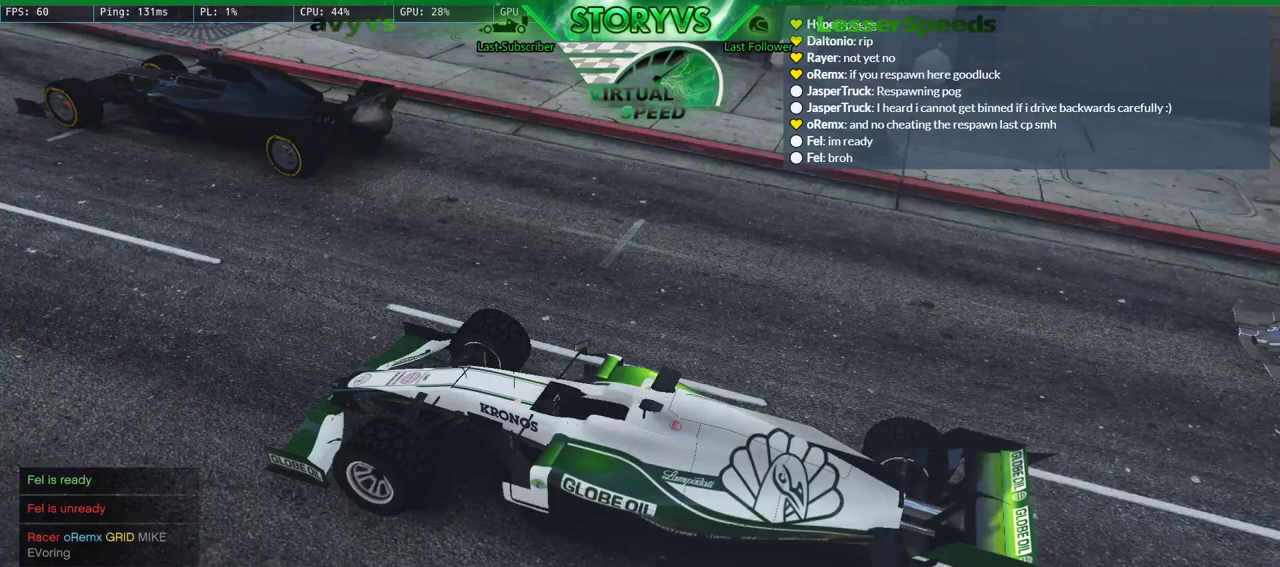
{"buttons": [], "left_stick": "center", "right_stick": "center", "events": []}
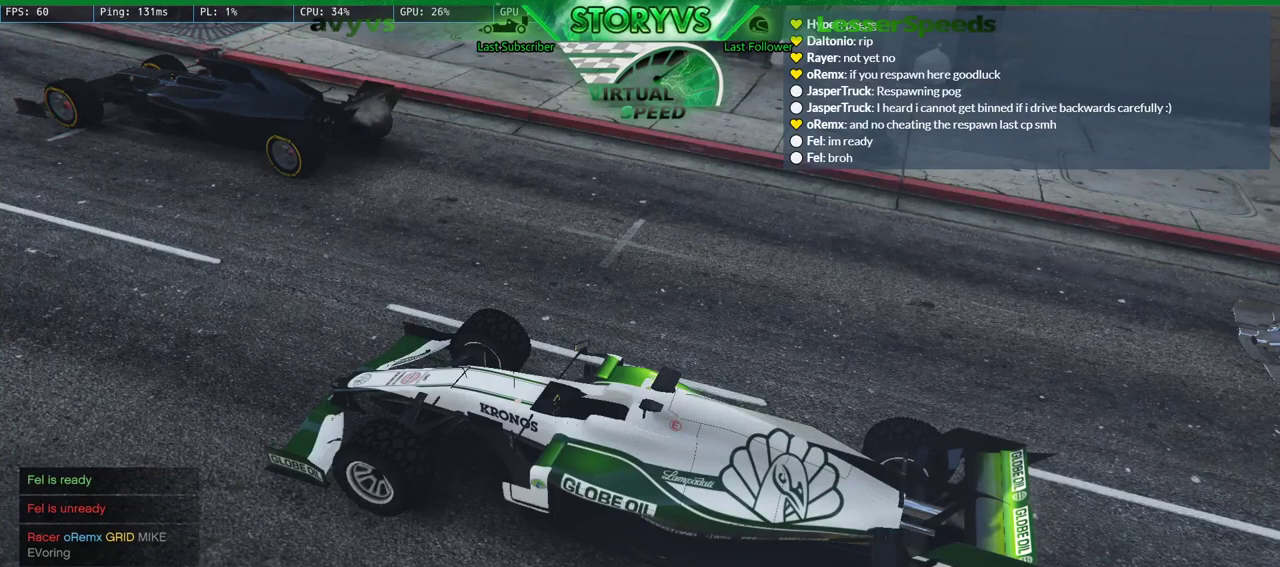
{"buttons": [], "left_stick": "right", "right_stick": "center", "events": [[233, "left_stick", "right"]]}
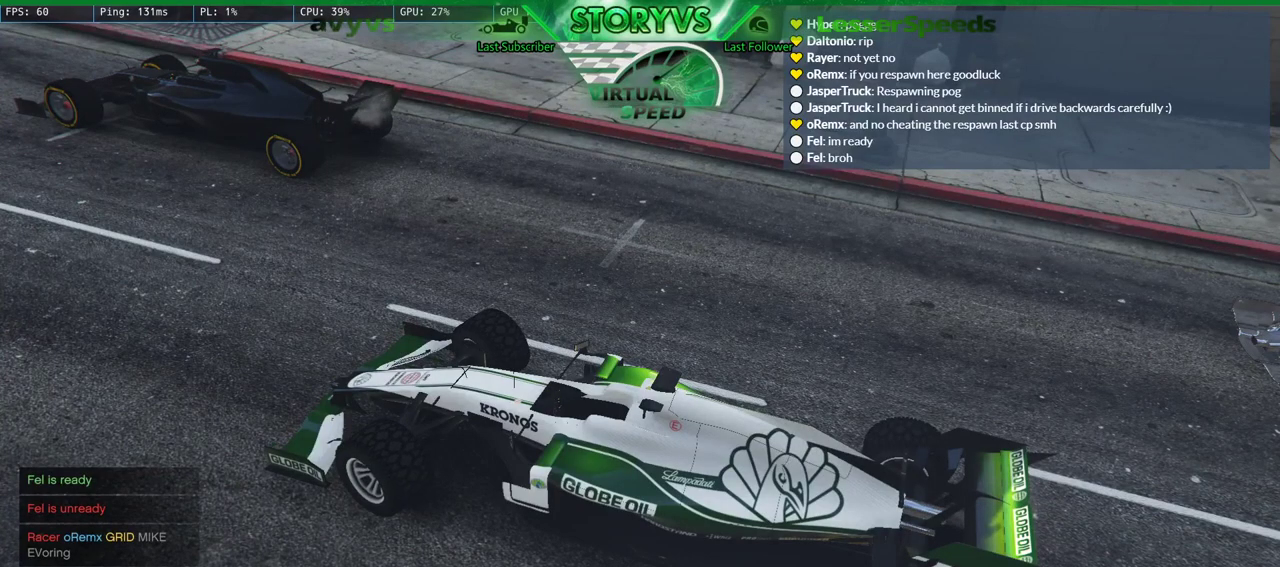
{"buttons": ["L2"], "left_stick": "right", "right_stick": "center", "events": [[334, "L2", "down"]]}
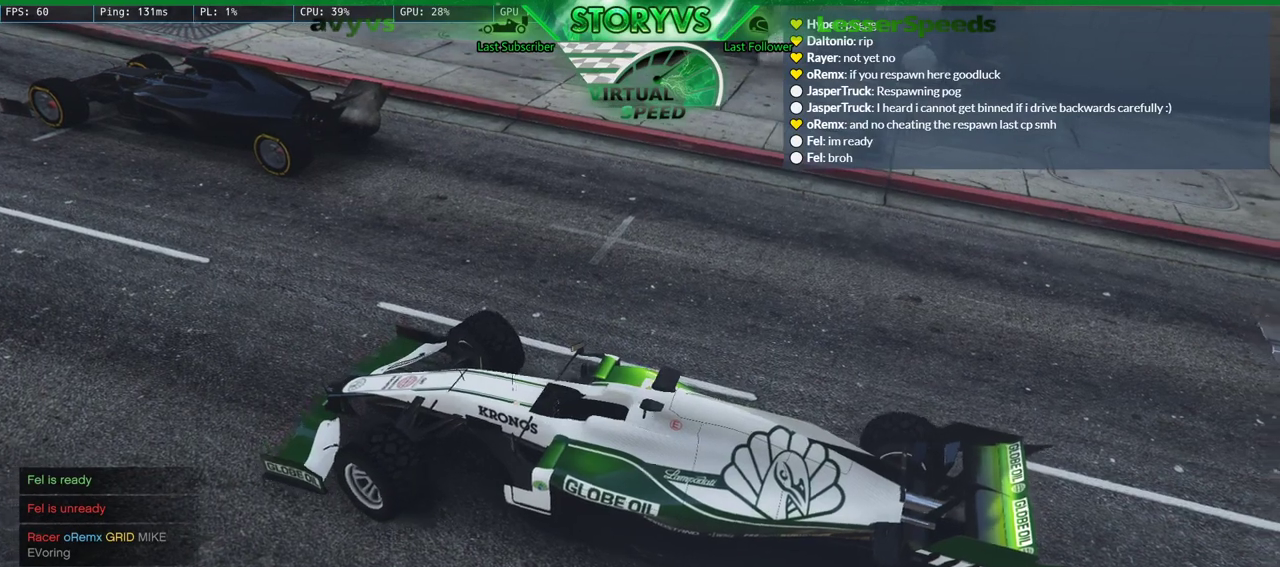
{"buttons": [], "left_stick": "right", "right_stick": "up-right", "events": [[117, "right_stick", "up-right"], [351, "L2", "up"]]}
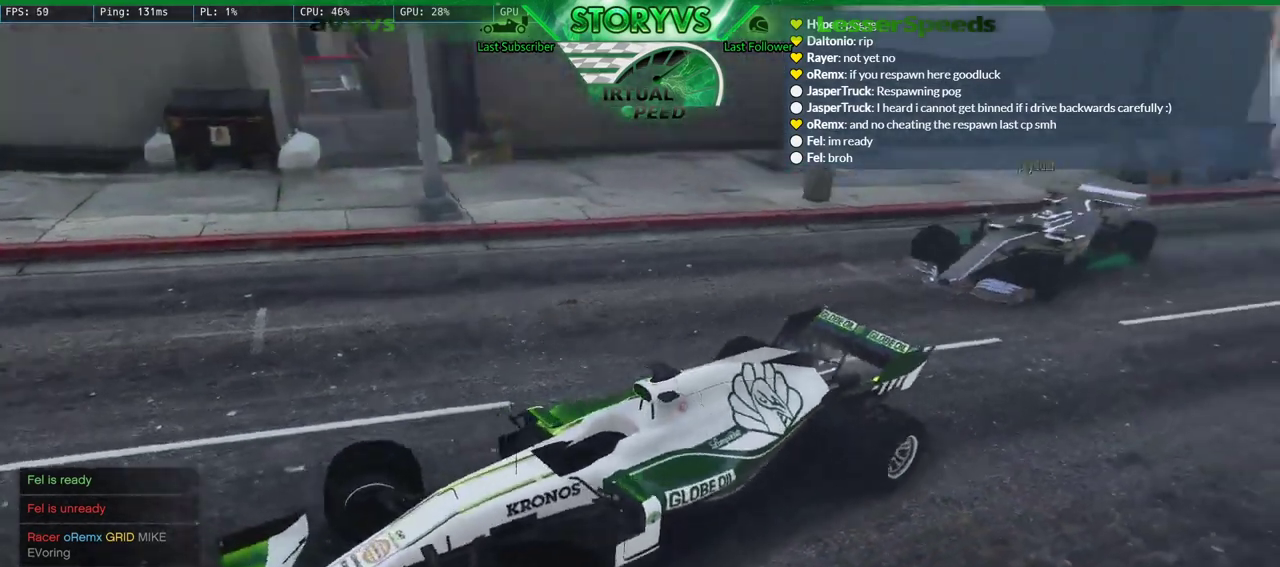
{"buttons": [], "left_stick": "right", "right_stick": "center", "events": [[50, "right_stick", "center"], [217, "L2", "down"], [467, "L2", "up"]]}
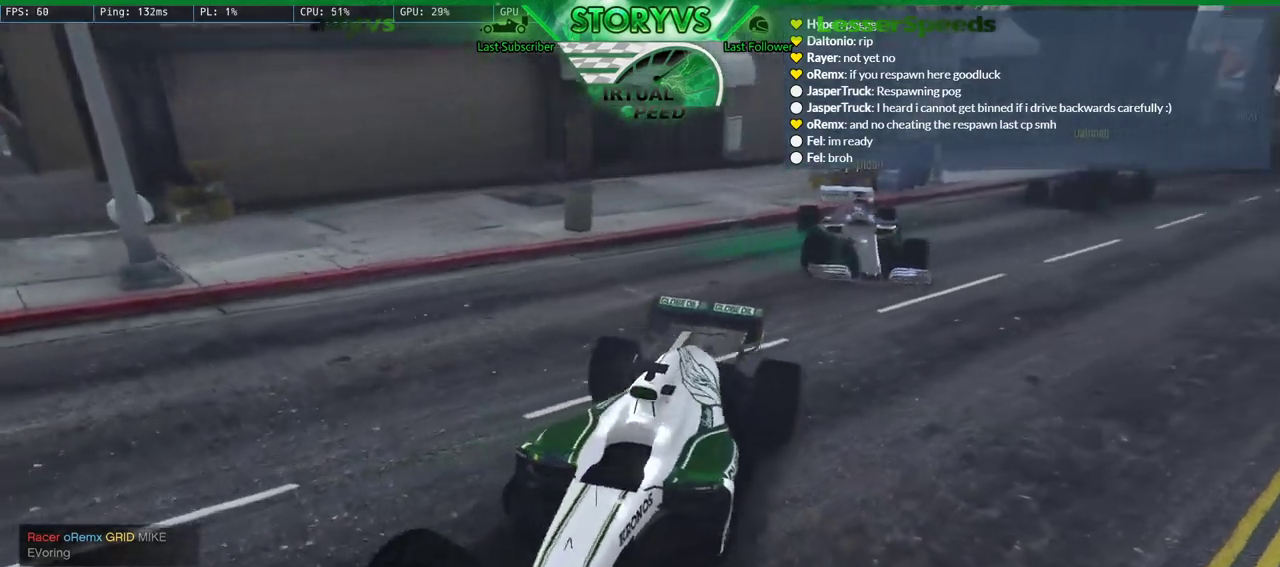
{"buttons": ["L2"], "left_stick": "right", "right_stick": "center", "events": [[200, "right_stick", "left"], [300, "L2", "down"], [467, "right_stick", "center"]]}
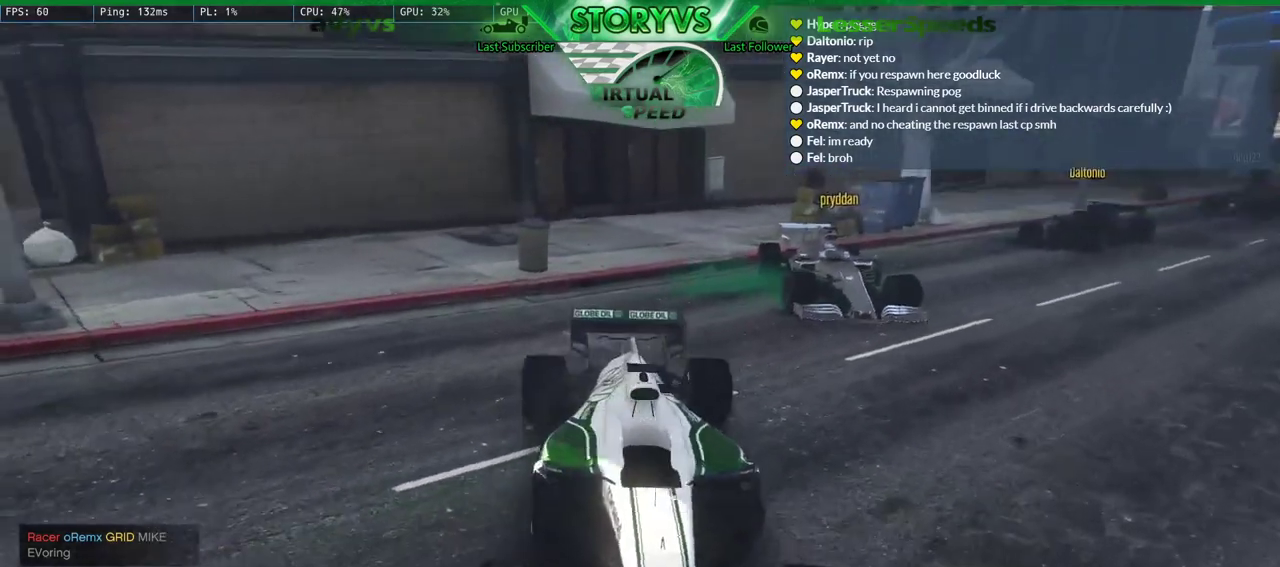
{"buttons": [], "left_stick": "right", "right_stick": "left", "events": [[83, "L2", "up"], [267, "L2", "down"], [417, "right_stick", "left"], [434, "L2", "up"]]}
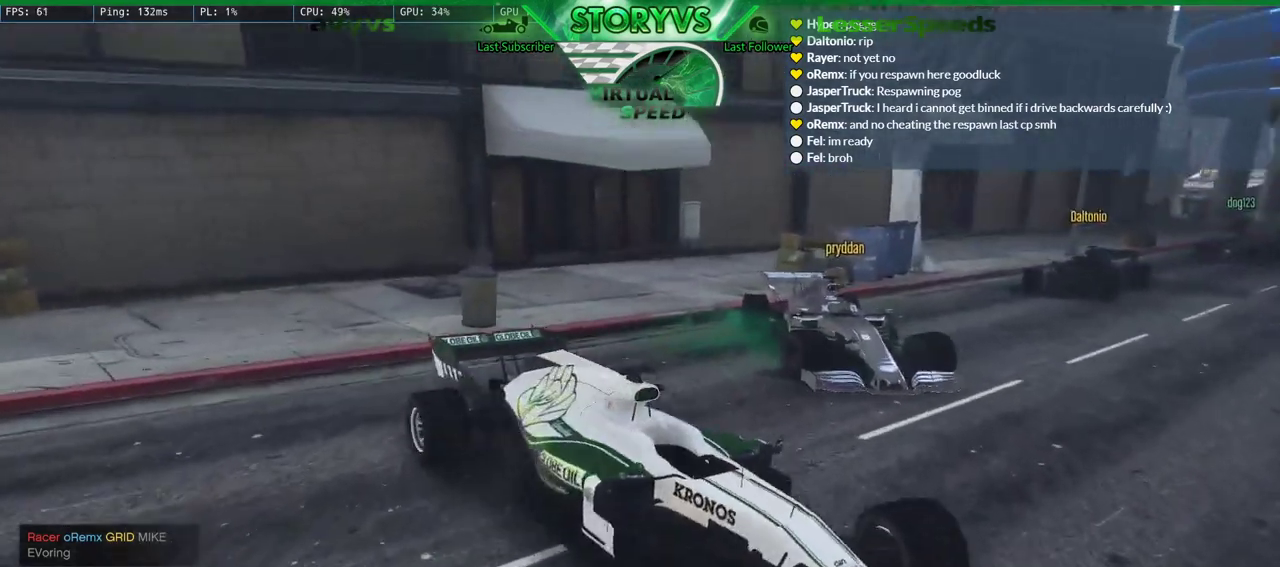
{"buttons": [], "left_stick": "center", "right_stick": "center", "events": [[117, "left_stick", "center"], [284, "left_stick", "right"], [301, "L2", "down"], [434, "left_stick", "center"], [451, "right_stick", "center"], [484, "L2", "up"]]}
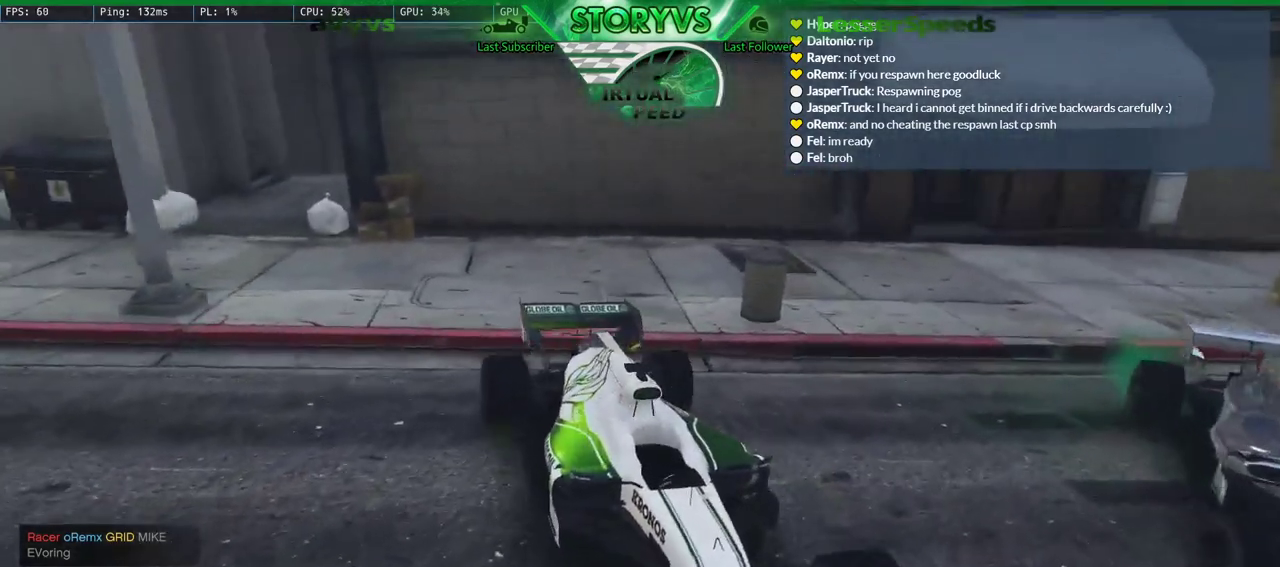
{"buttons": ["L2"], "left_stick": "right", "right_stick": "left", "events": [[83, "left_stick", "right"], [117, "right_stick", "left"], [350, "L2", "down"]]}
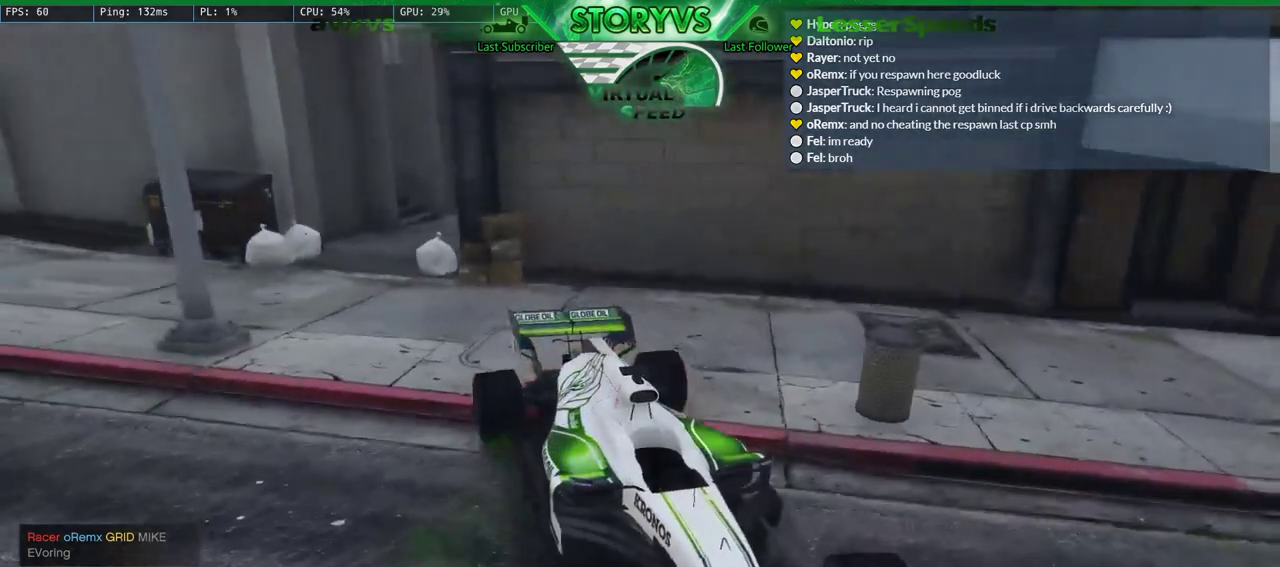
{"buttons": [], "left_stick": "right", "right_stick": "left", "events": [[33, "L2", "up"], [233, "L2", "down"], [417, "L2", "up"]]}
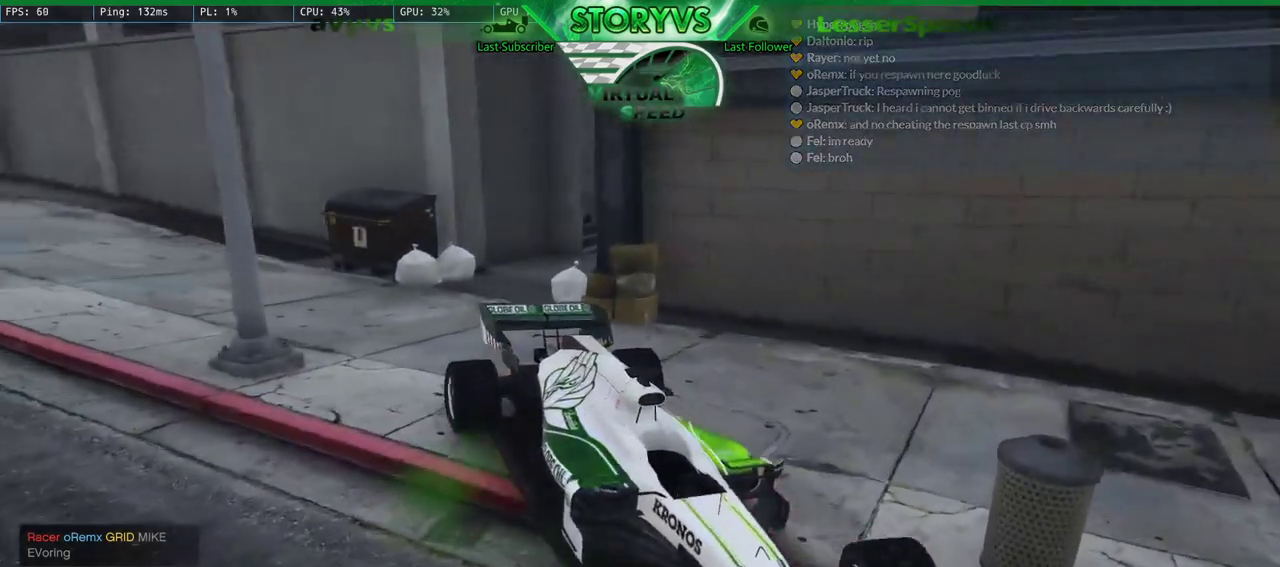
{"buttons": [], "left_stick": "right", "right_stick": "center", "events": [[117, "left_stick", "center"], [117, "right_stick", "down-left"], [250, "left_stick", "right"], [284, "L2", "down"], [417, "right_stick", "center"], [467, "L2", "up"]]}
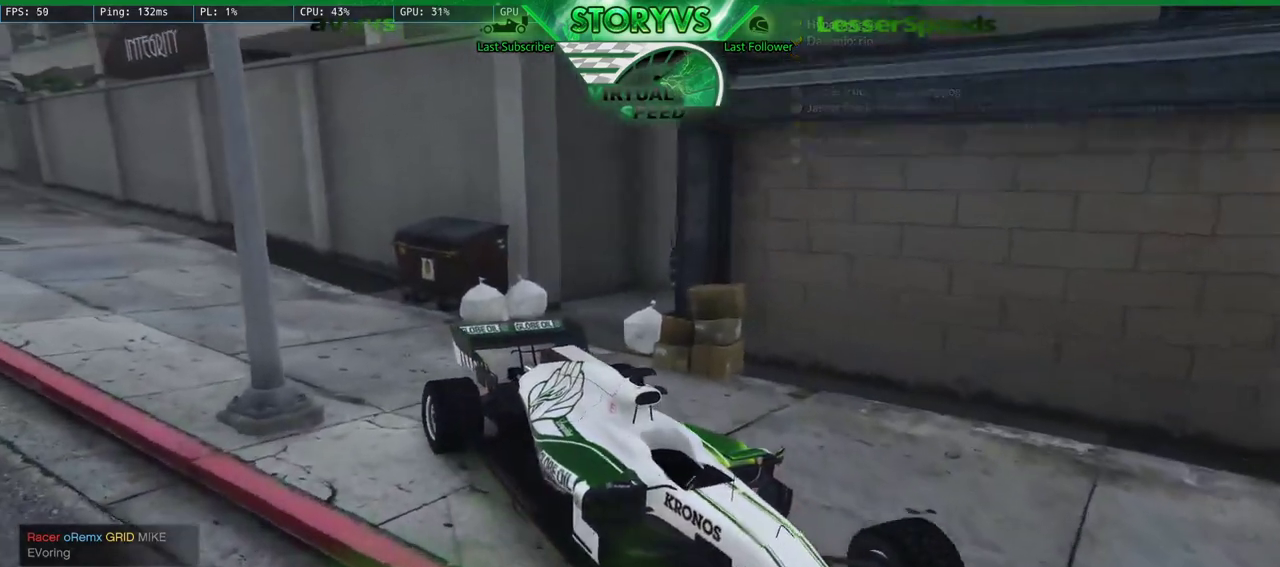
{"buttons": [], "left_stick": "center", "right_stick": "center", "events": [[67, "L2", "down"], [334, "L2", "up"], [418, "left_stick", "center"]]}
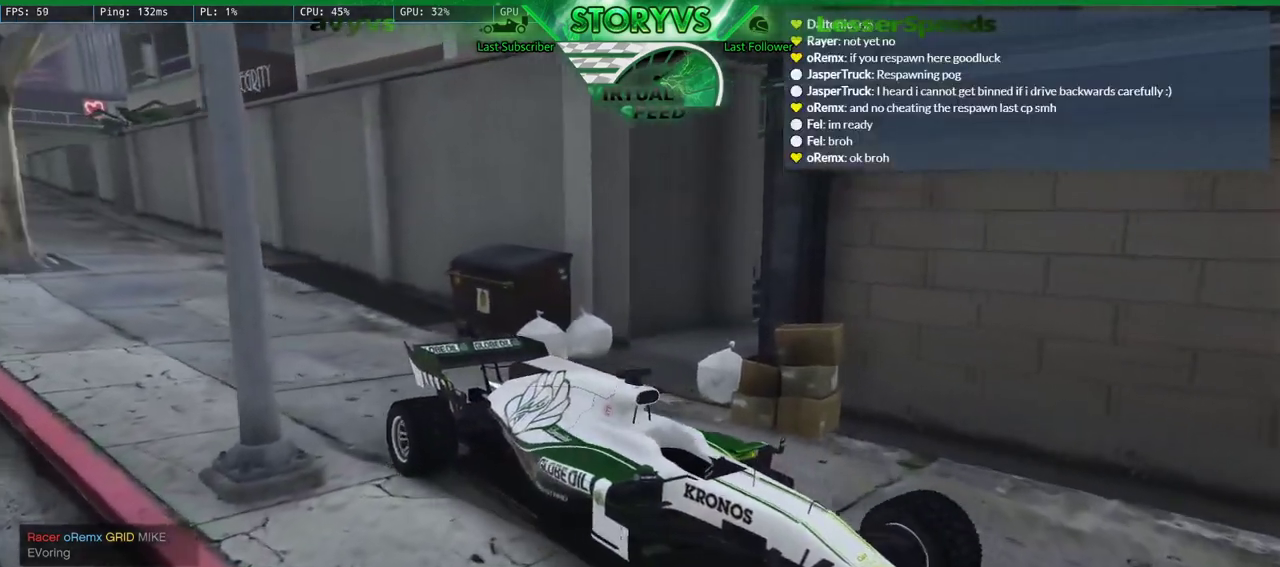
{"buttons": ["L2"], "left_stick": "center", "right_stick": "left", "events": [[334, "L2", "down"], [484, "right_stick", "left"]]}
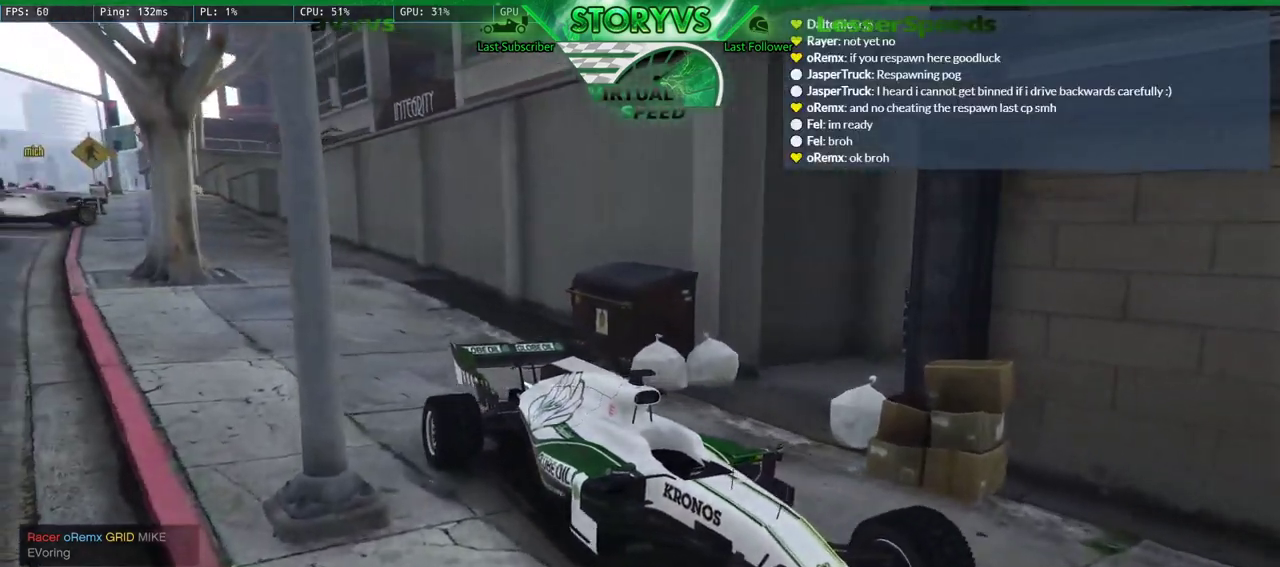
{"buttons": [], "left_stick": "center", "right_stick": "center", "events": [[233, "left_stick", "right"], [300, "L2", "up"], [400, "left_stick", "center"], [483, "right_stick", "center"]]}
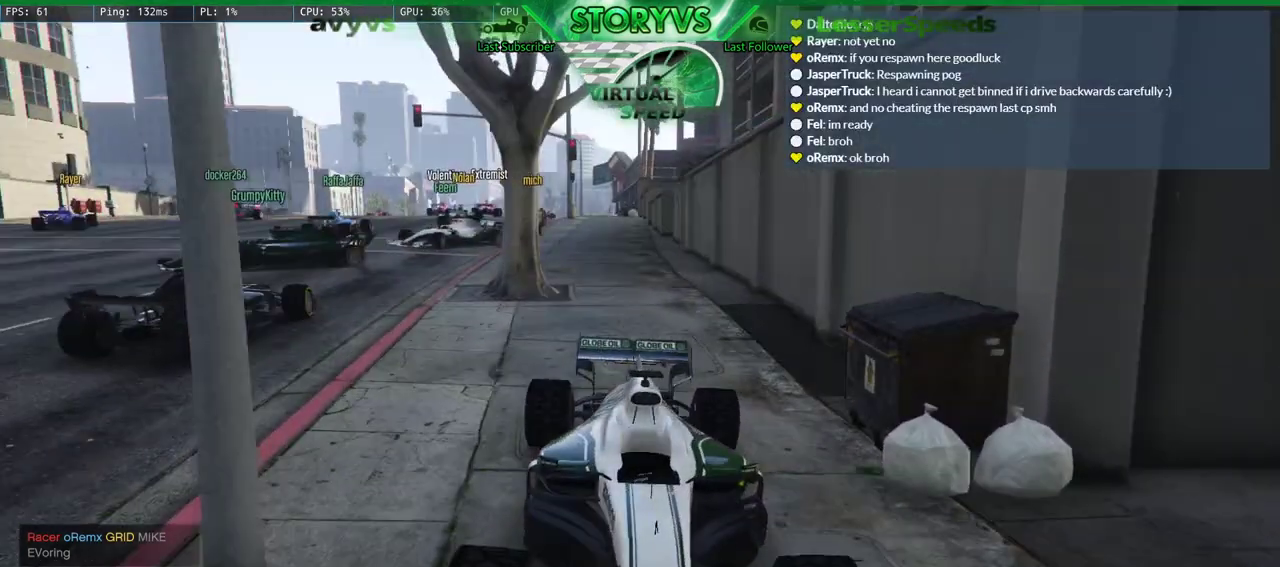
{"buttons": [], "left_stick": "center", "right_stick": "center", "events": [[317, "left_stick", "right"], [400, "left_stick", "center"]]}
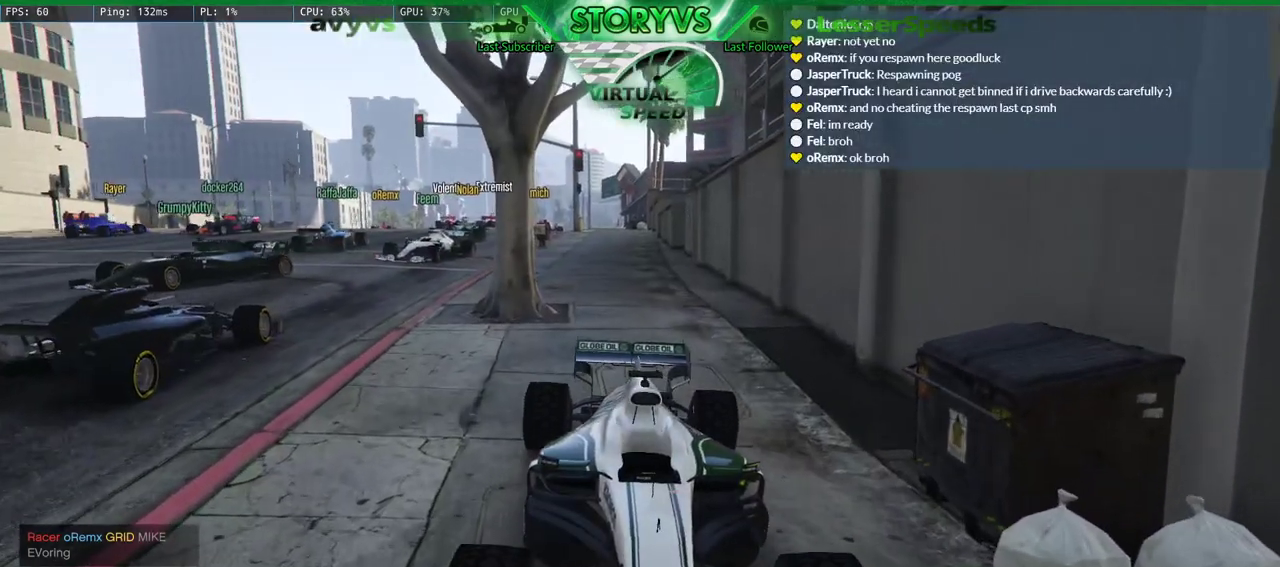
{"buttons": [], "left_stick": "center", "right_stick": "center", "events": []}
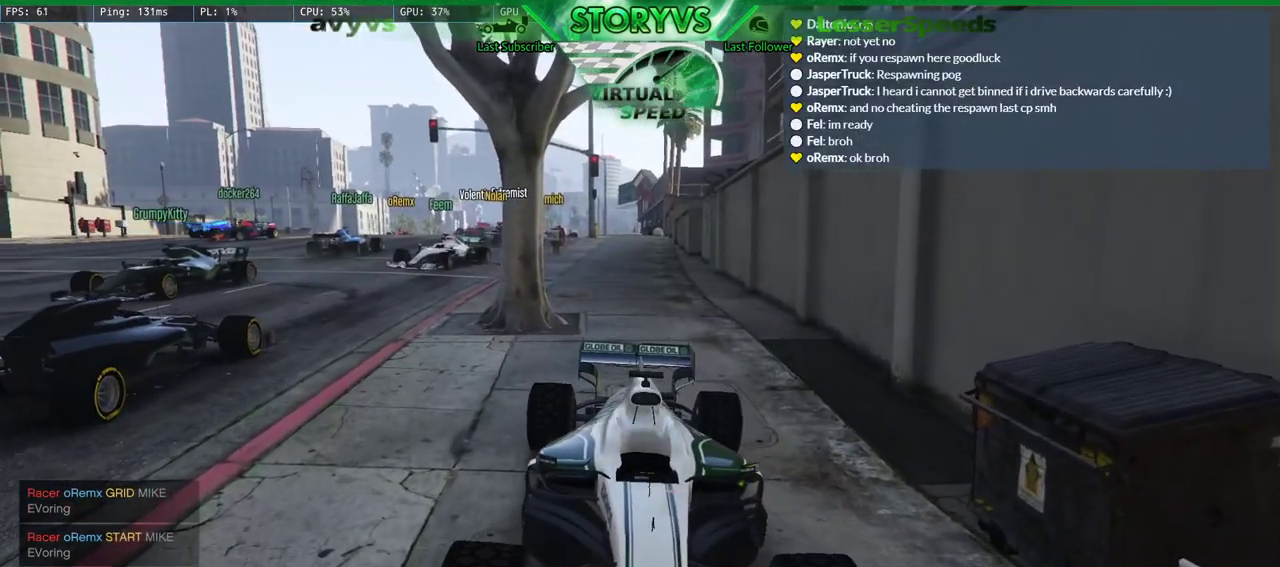
{"buttons": ["R1"], "left_stick": "center", "right_stick": "center", "events": [[434, "R1", "down"]]}
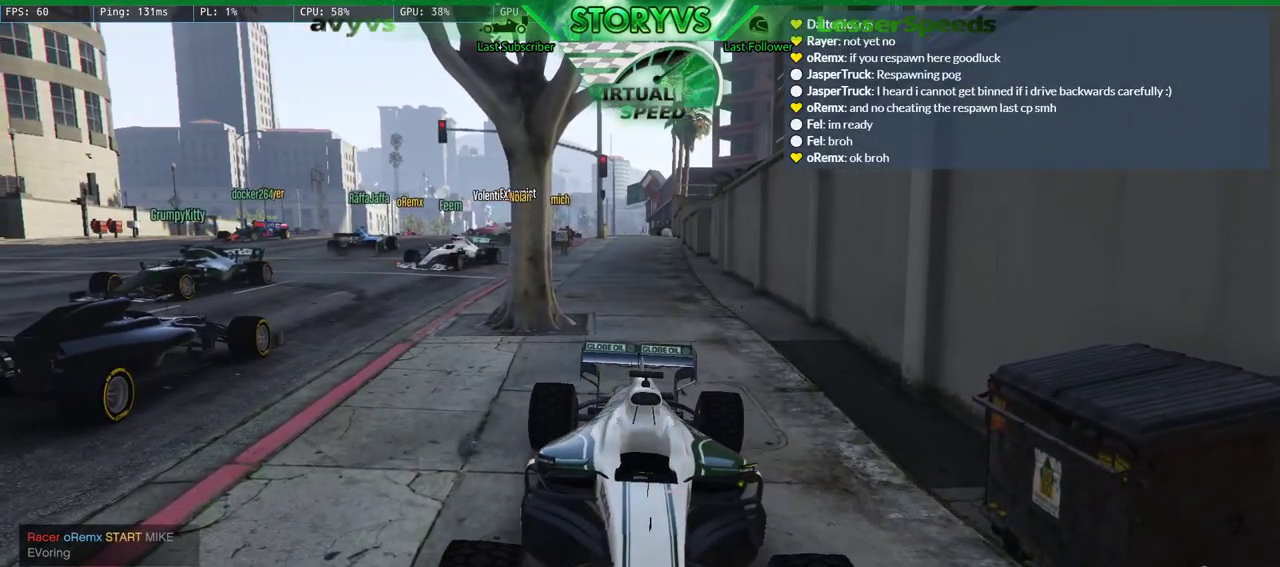
{"buttons": ["R1", "R2"], "left_stick": "center", "right_stick": "center", "events": [[150, "R2", "down"]]}
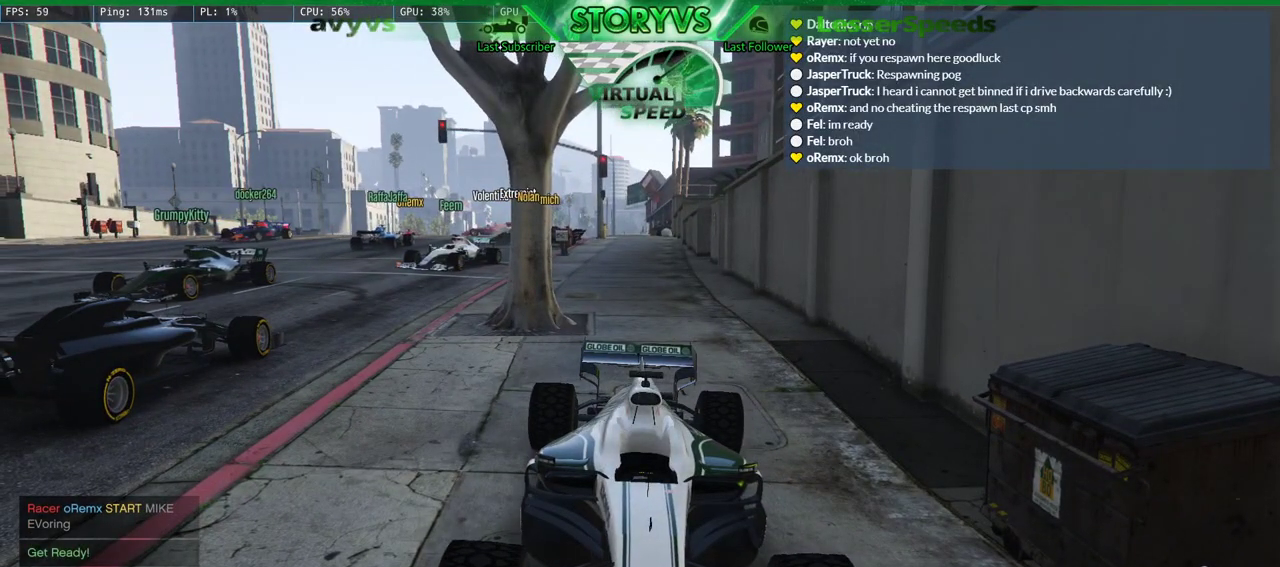
{"buttons": ["R1", "R2"], "left_stick": "center", "right_stick": "down-left", "events": [[367, "right_stick", "down-left"]]}
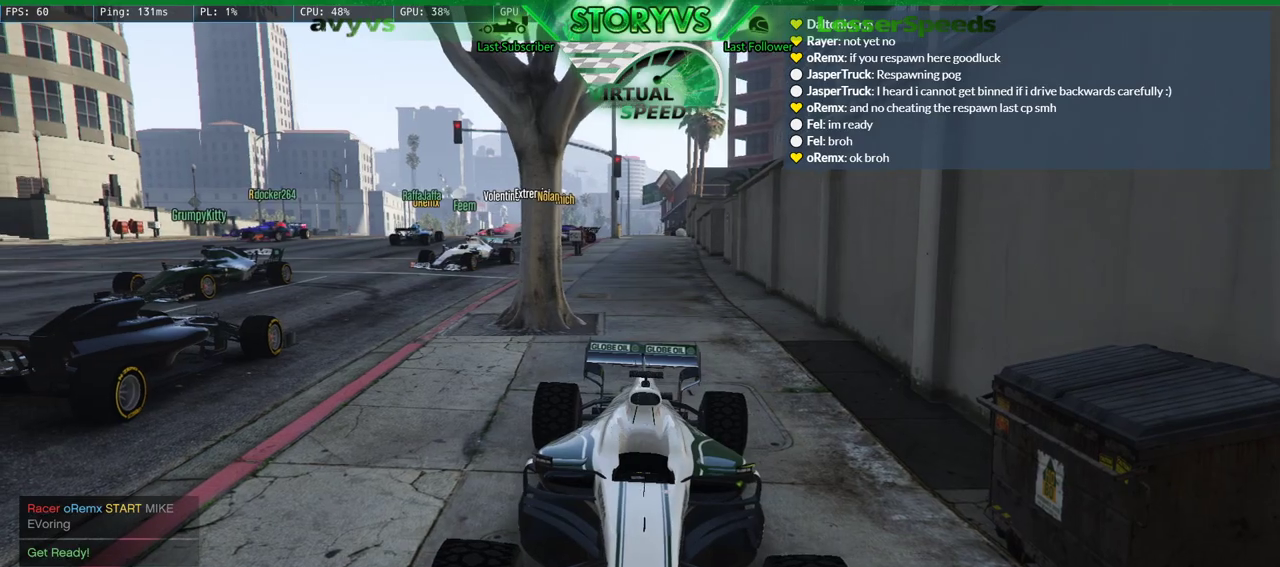
{"buttons": ["R1", "R2"], "left_stick": "center", "right_stick": "center", "events": [[34, "right_stick", "center"]]}
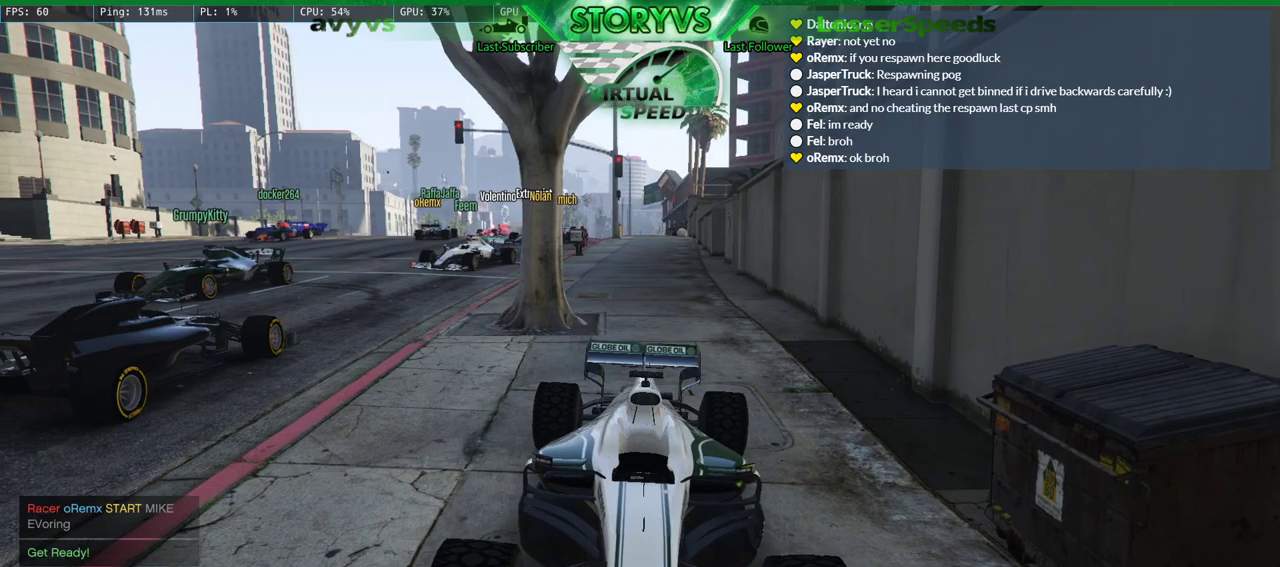
{"buttons": ["R1", "R2"], "left_stick": "center", "right_stick": "center", "events": []}
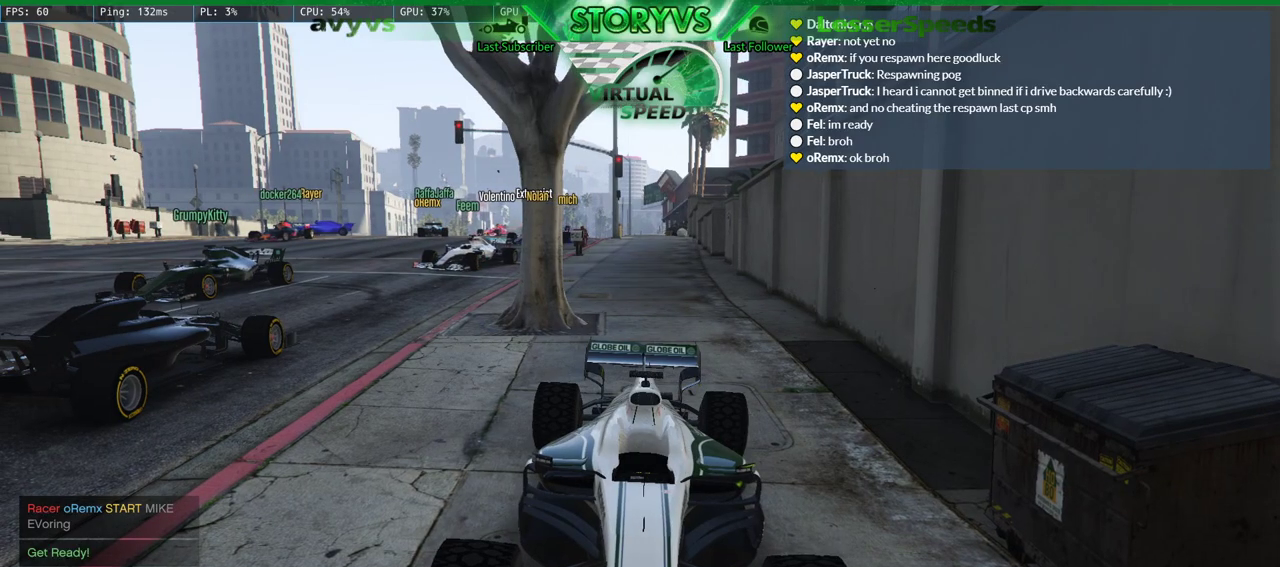
{"buttons": ["R1"], "left_stick": "center", "right_stick": "left", "events": [[183, "right_stick", "left"], [216, "R2", "up"]]}
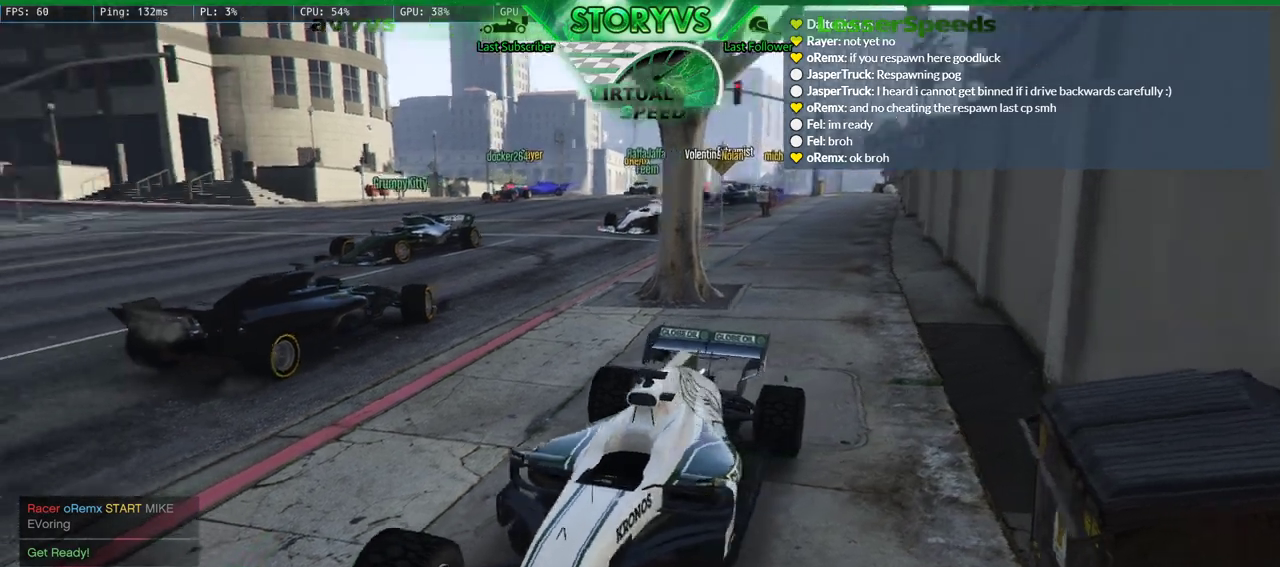
{"buttons": ["R1"], "left_stick": "center", "right_stick": "left", "events": []}
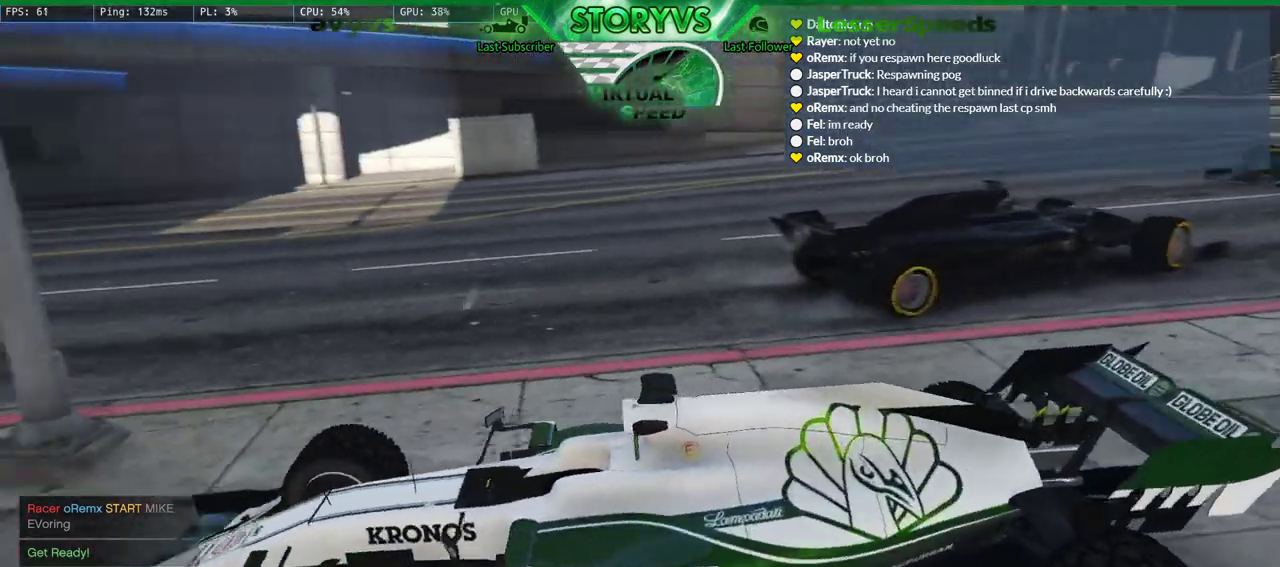
{"buttons": ["R2"], "left_stick": "left", "right_stick": "center", "events": [[100, "left_stick", "right"], [266, "R1", "up"], [300, "right_stick", "center"], [417, "left_stick", "left"], [450, "R2", "down"]]}
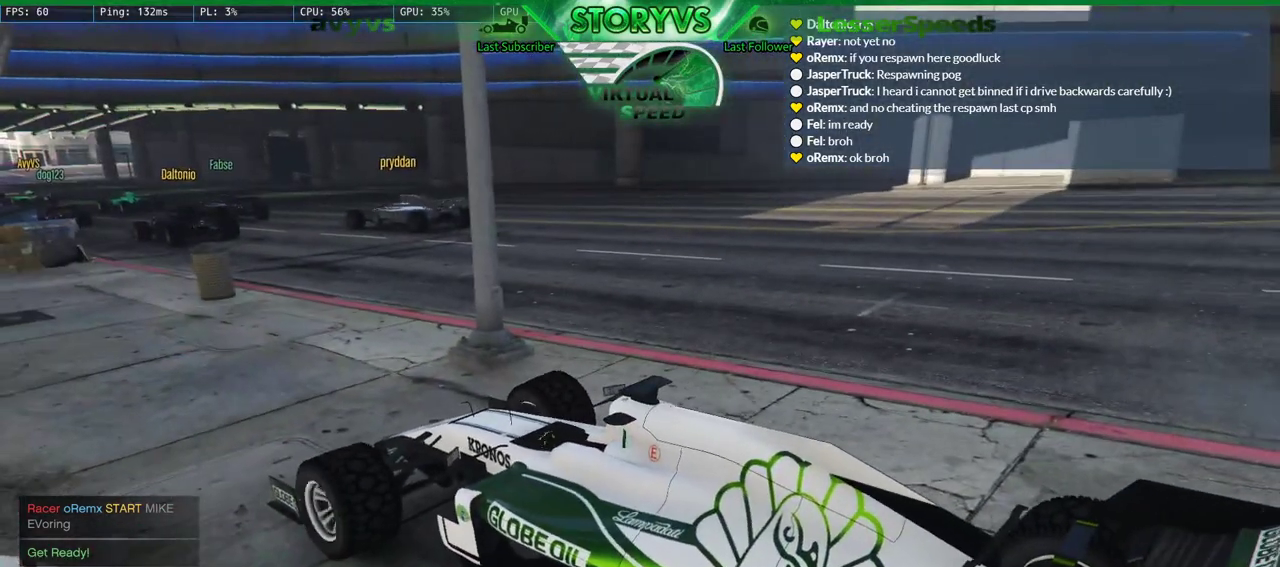
{"buttons": ["R2"], "left_stick": "left", "right_stick": "down-right", "events": [[67, "left_stick", "center"], [284, "left_stick", "right"], [334, "right_stick", "down-right"], [484, "left_stick", "left"]]}
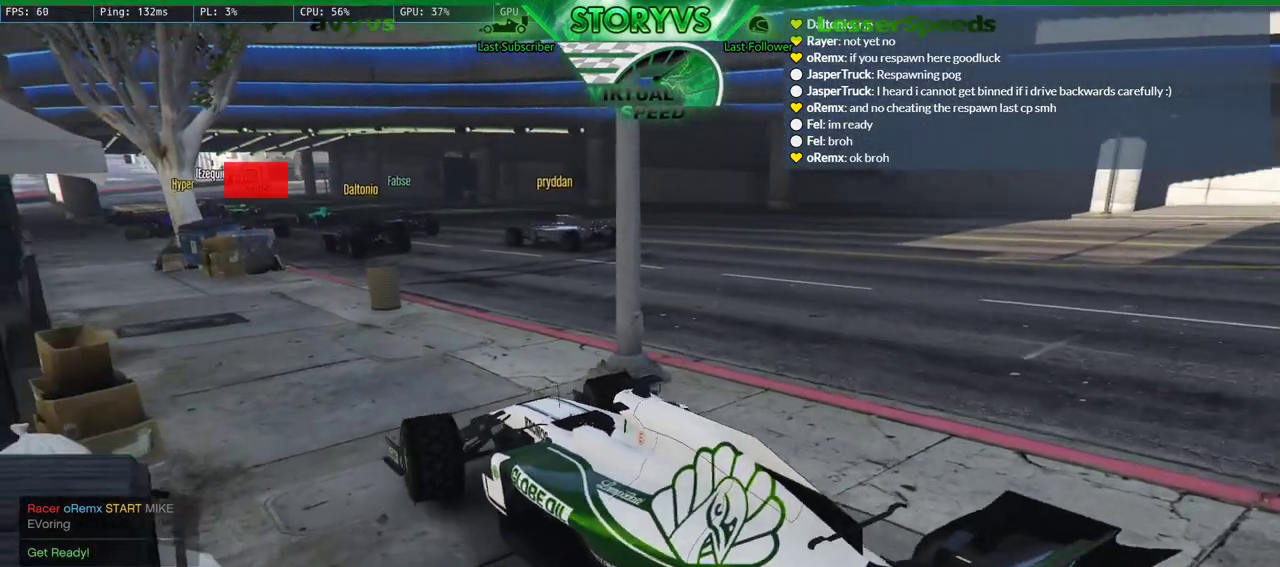
{"buttons": ["R2"], "left_stick": "right", "right_stick": "center", "events": [[116, "left_stick", "center"], [400, "left_stick", "right"], [500, "right_stick", "center"]]}
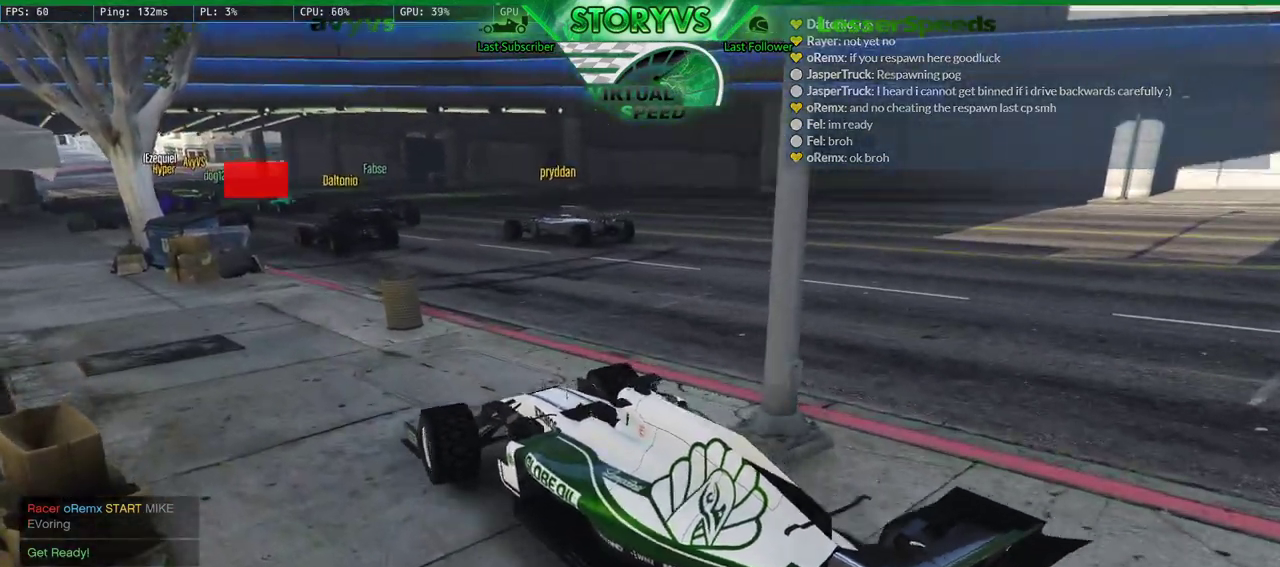
{"buttons": [], "left_stick": "center", "right_stick": "center", "events": [[150, "R2", "up"], [467, "left_stick", "center"]]}
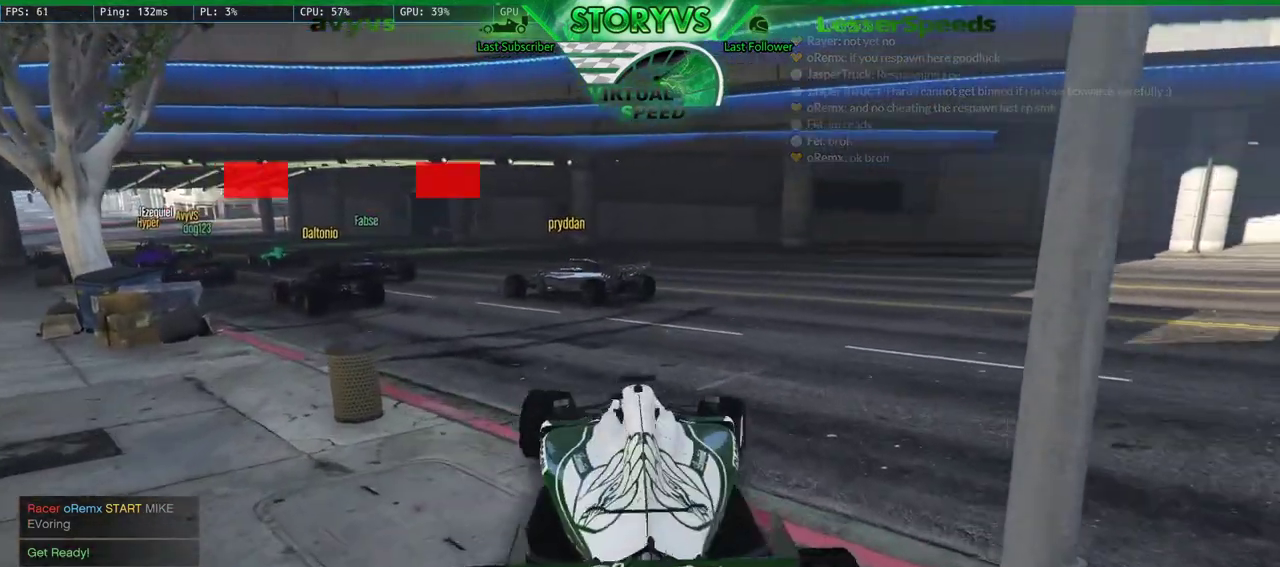
{"buttons": [], "left_stick": "left", "right_stick": "center", "events": [[34, "R2", "down"], [134, "left_stick", "left"], [217, "R2", "up"]]}